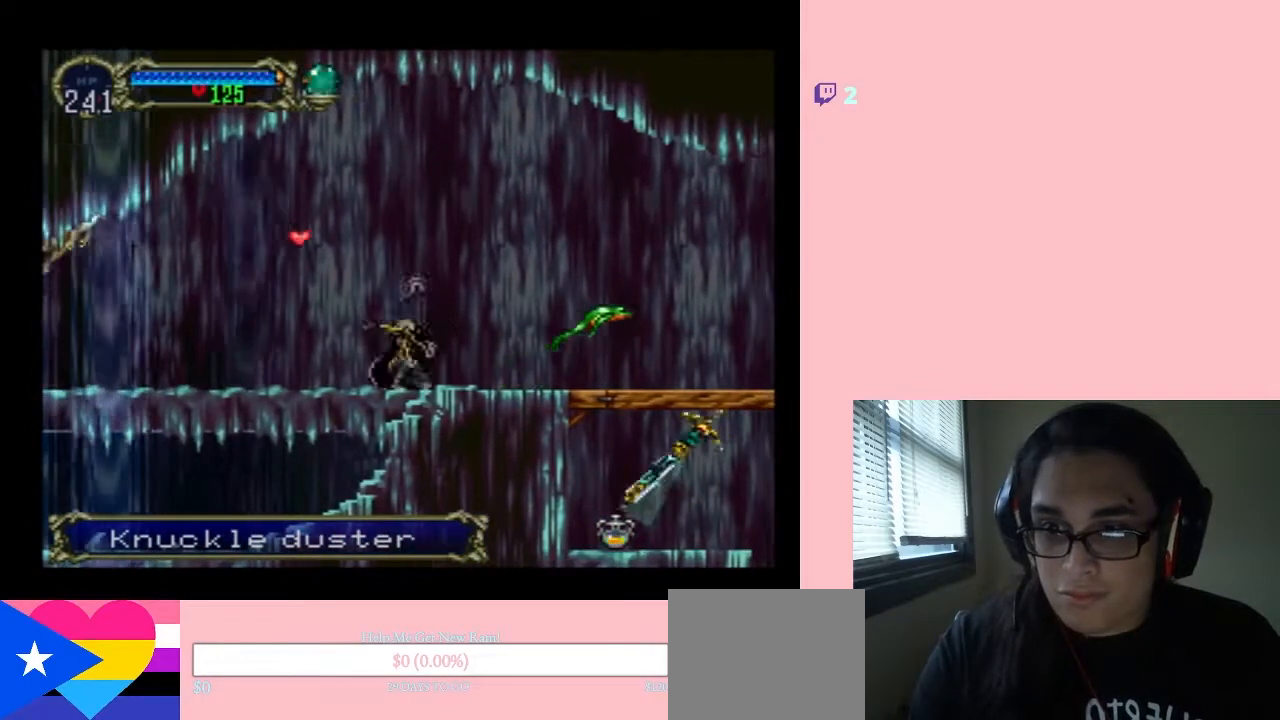
Gameplay with a controller (Nintendo layout); each line is a JSON object with the inputs held at the frame after it (dt_ms = milliseconds from this image to that frame). "events" lists button and stick changes between this image and that frame as [ms after this image, input, new state], when the widget could be followed in between. Not read: L2 L3 R2 R3.
{"dt_ms": 500, "buttons": ["DPAD_LEFT"], "left_stick": "center", "right_stick": "center", "events": [[100, "Y", "up"], [250, "DPAD_DOWN", "up"], [250, "DPAD_RIGHT", "down"], [483, "DPAD_RIGHT", "up"], [500, "DPAD_LEFT", "down"]]}
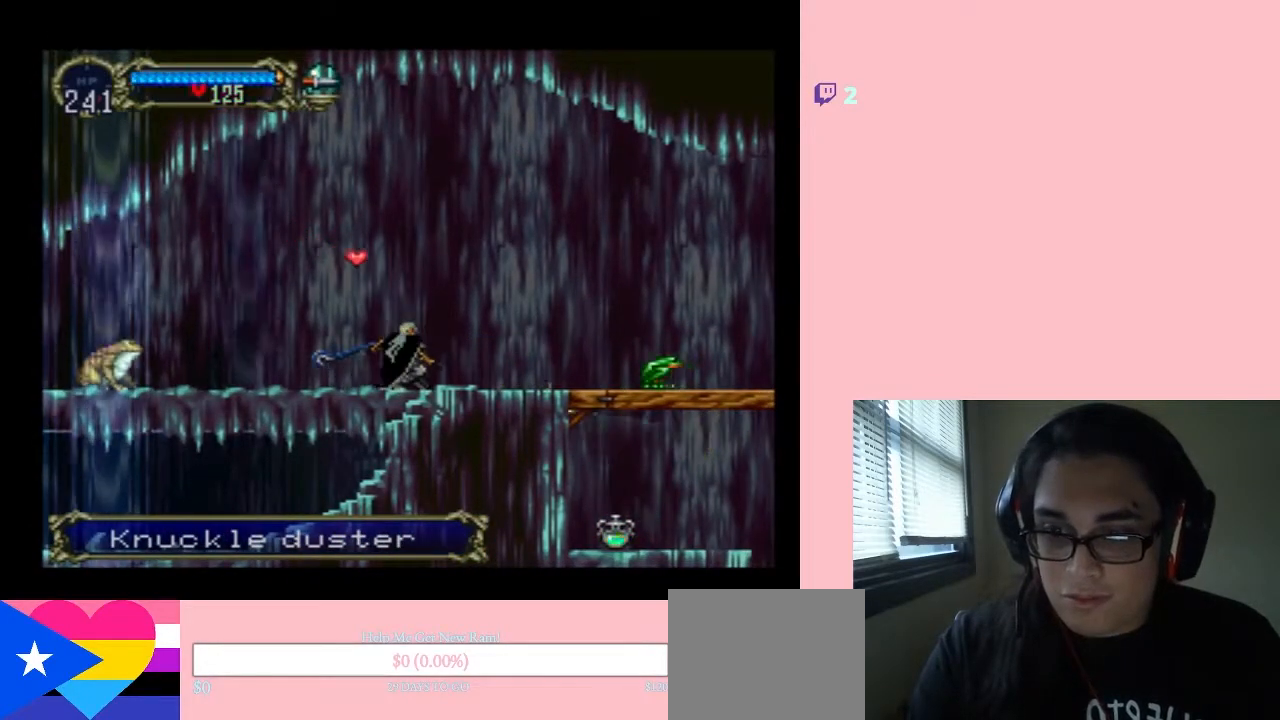
{"dt_ms": 500, "buttons": ["DPAD_LEFT"], "left_stick": "center", "right_stick": "center", "events": []}
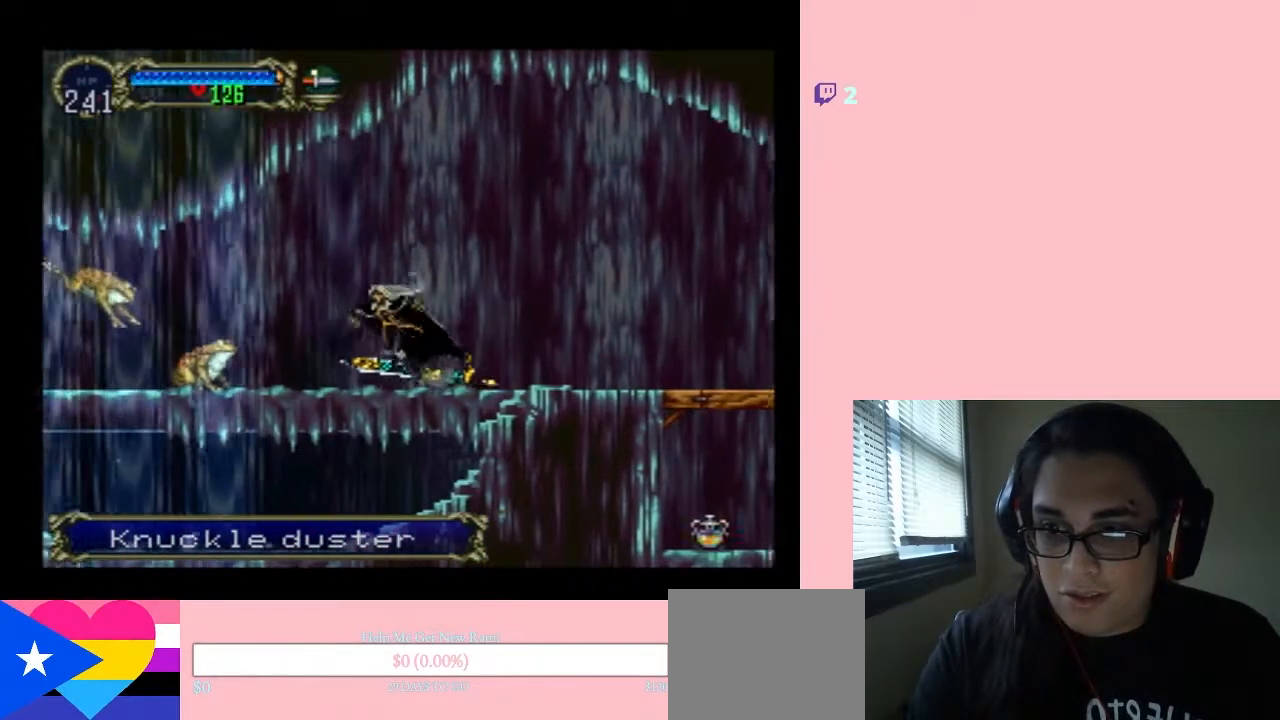
{"dt_ms": 500, "buttons": ["Y", "DPAD_DOWN"], "left_stick": "center", "right_stick": "center", "events": [[217, "DPAD_DOWN", "down"], [217, "Y", "down"], [283, "Y", "up"], [317, "DPAD_LEFT", "up"], [450, "Y", "down"]]}
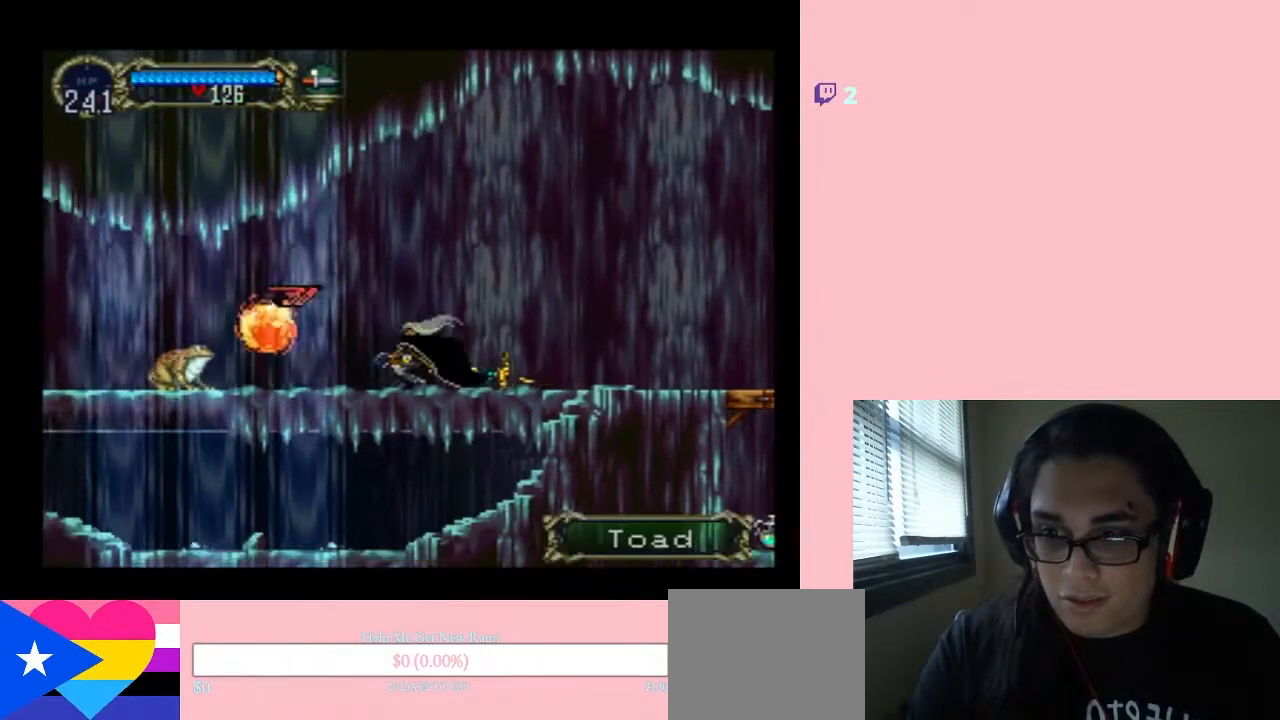
{"dt_ms": 500, "buttons": ["DPAD_LEFT"], "left_stick": "center", "right_stick": "center", "events": [[33, "Y", "up"], [133, "Y", "down"], [200, "DPAD_DOWN", "up"], [200, "DPAD_LEFT", "down"], [200, "Y", "up"]]}
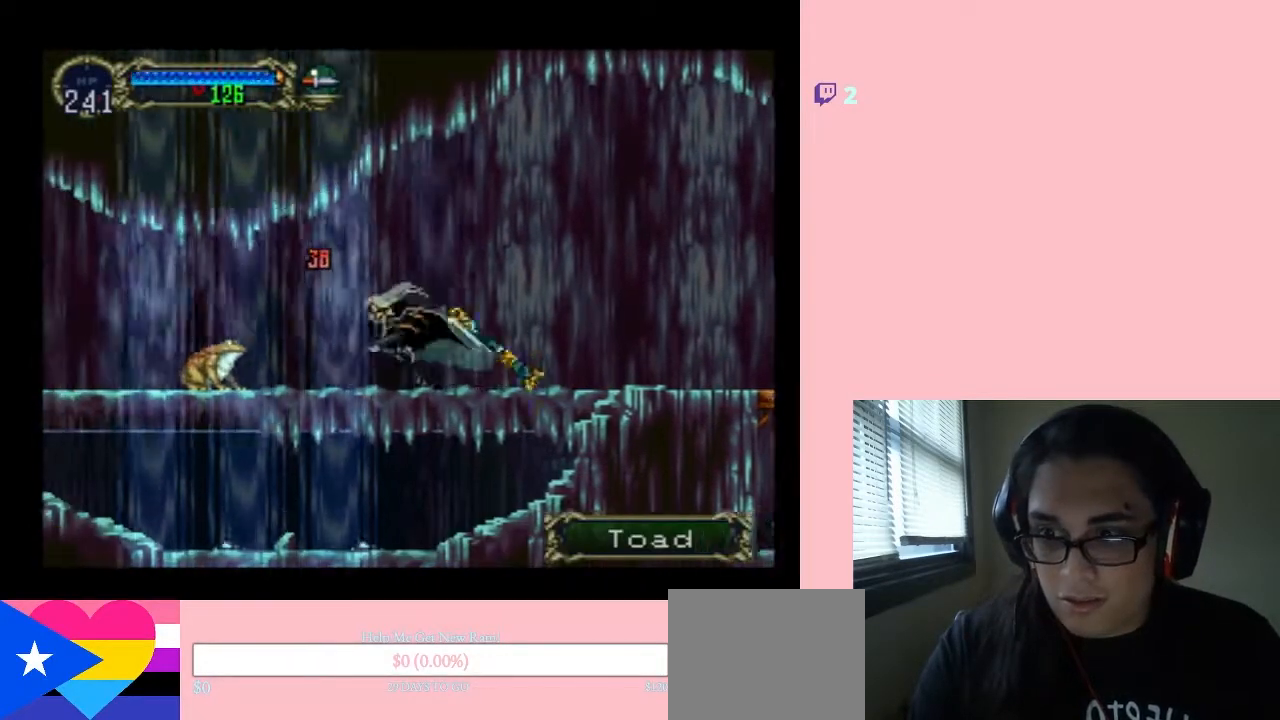
{"dt_ms": 500, "buttons": [], "left_stick": "center", "right_stick": "center", "events": [[150, "DPAD_DOWN", "down"], [183, "DPAD_LEFT", "up"], [217, "Y", "down"], [383, "Y", "up"], [450, "DPAD_DOWN", "up"]]}
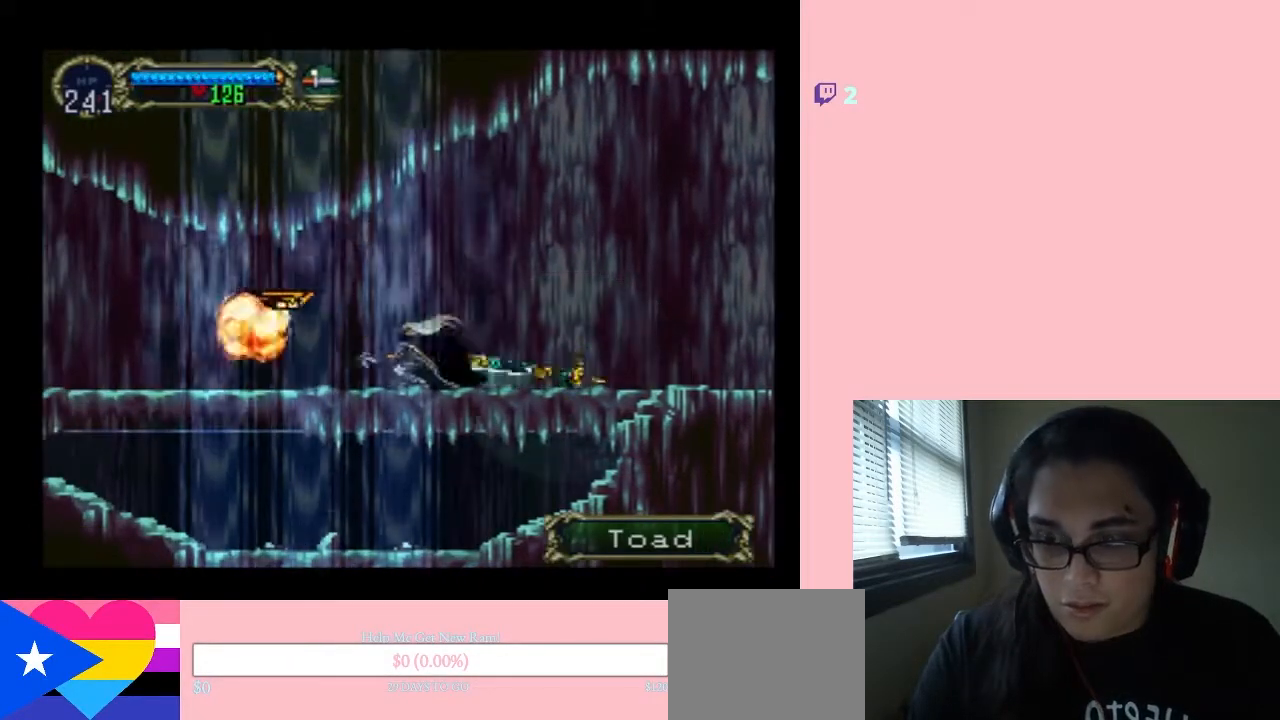
{"dt_ms": 500, "buttons": ["DPAD_RIGHT"], "left_stick": "center", "right_stick": "center", "events": [[167, "DPAD_RIGHT", "down"], [317, "X", "down"], [500, "X", "up"]]}
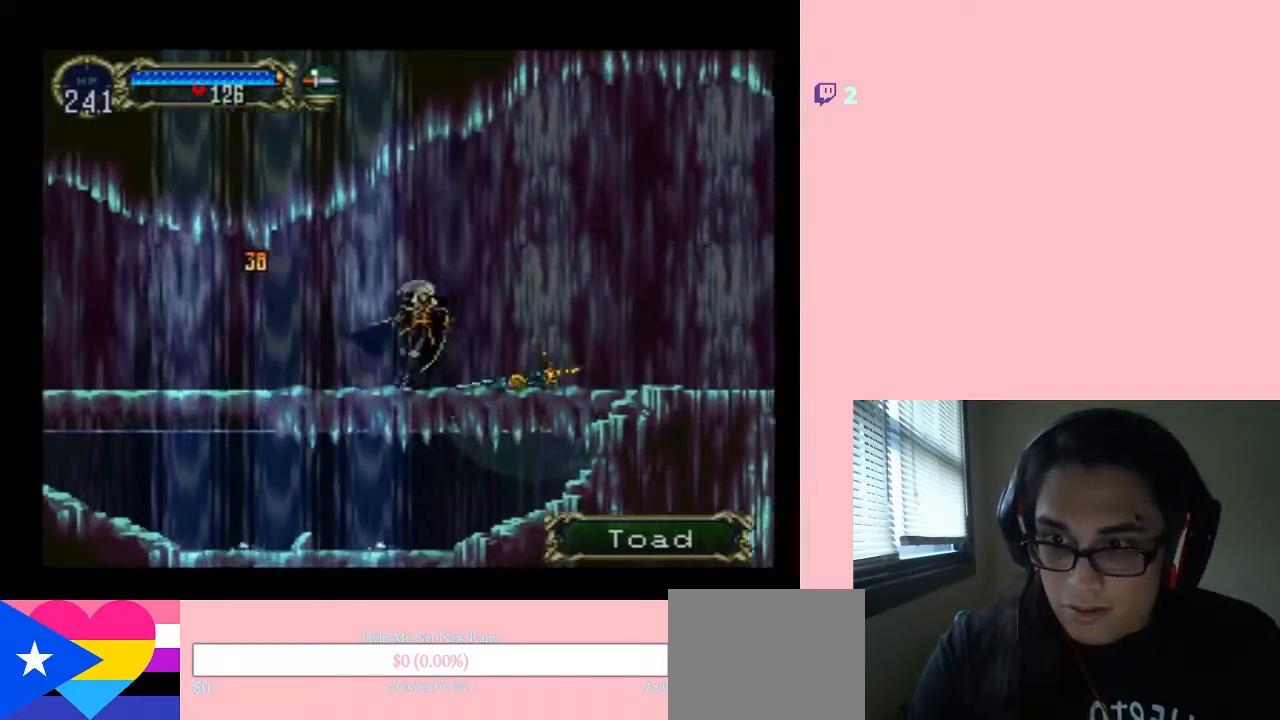
{"dt_ms": 500, "buttons": ["X"], "left_stick": "center", "right_stick": "center", "events": [[117, "X", "down"], [283, "X", "up"], [367, "DPAD_RIGHT", "up"], [483, "X", "down"]]}
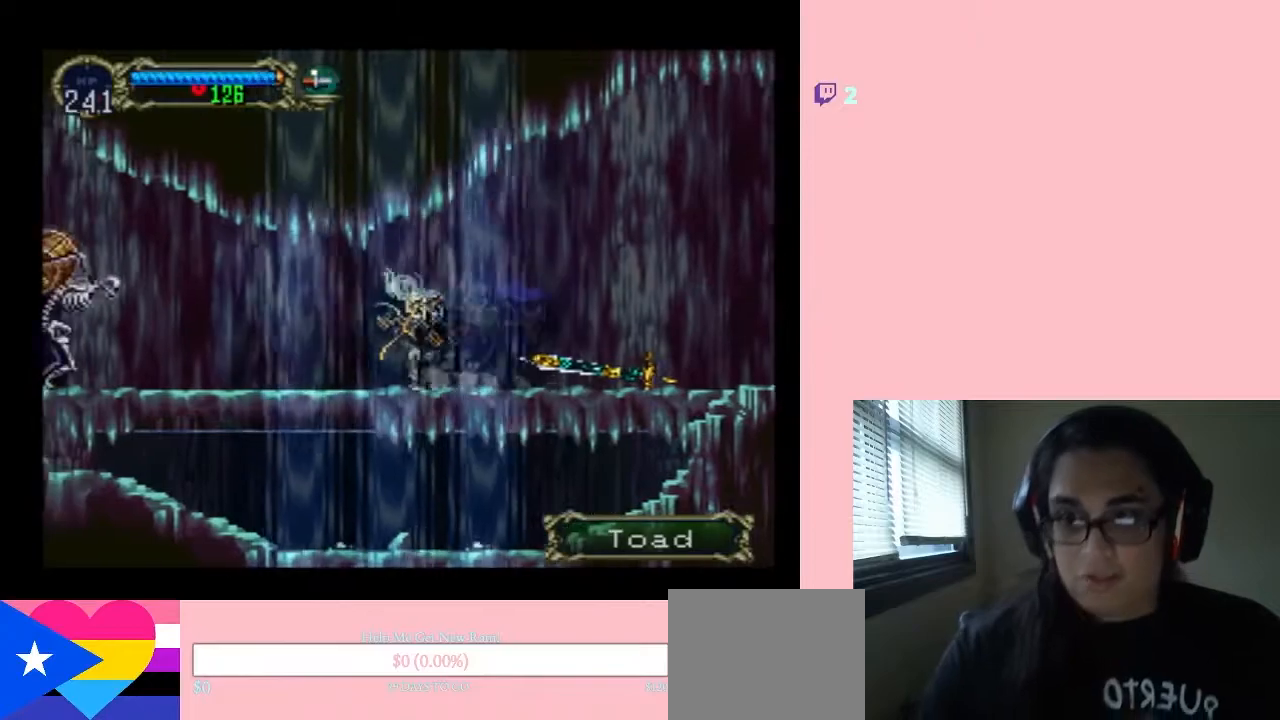
{"dt_ms": 500, "buttons": ["Y", "DPAD_LEFT"], "left_stick": "center", "right_stick": "center", "events": [[167, "X", "up"], [317, "DPAD_LEFT", "down"], [500, "Y", "down"]]}
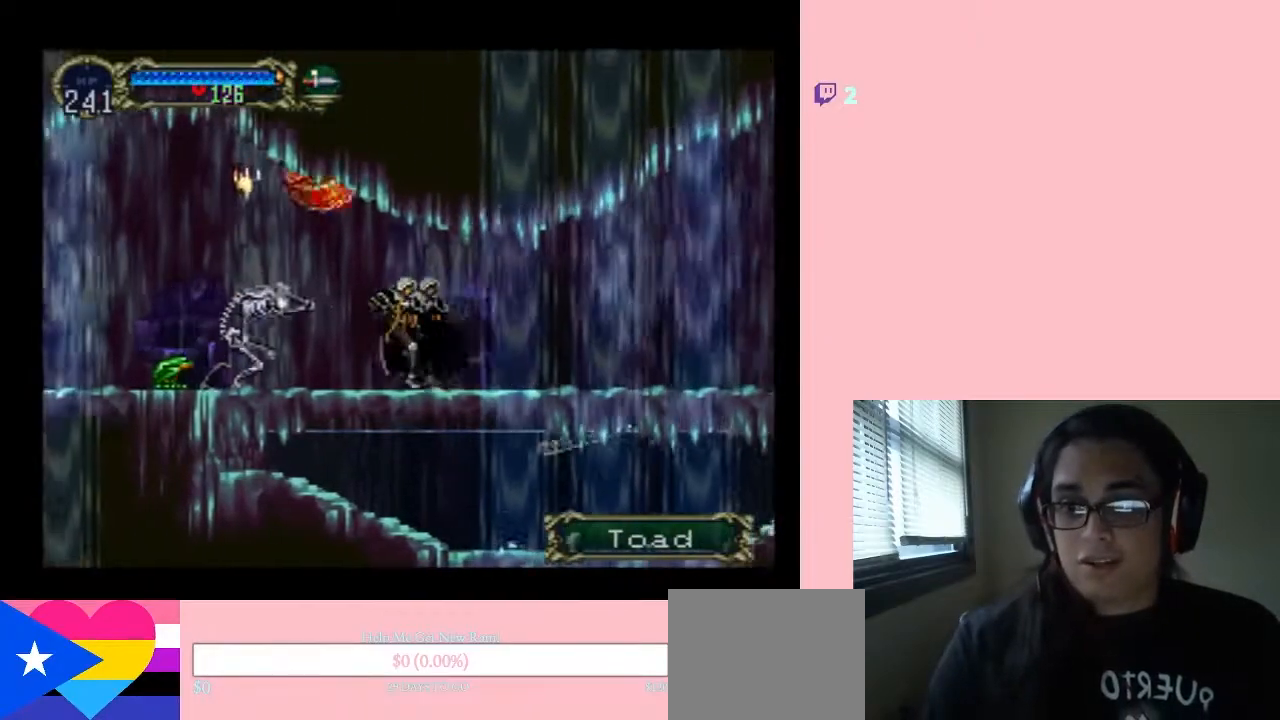
{"dt_ms": 500, "buttons": ["Y"], "left_stick": "center", "right_stick": "center", "events": [[200, "DPAD_LEFT", "up"]]}
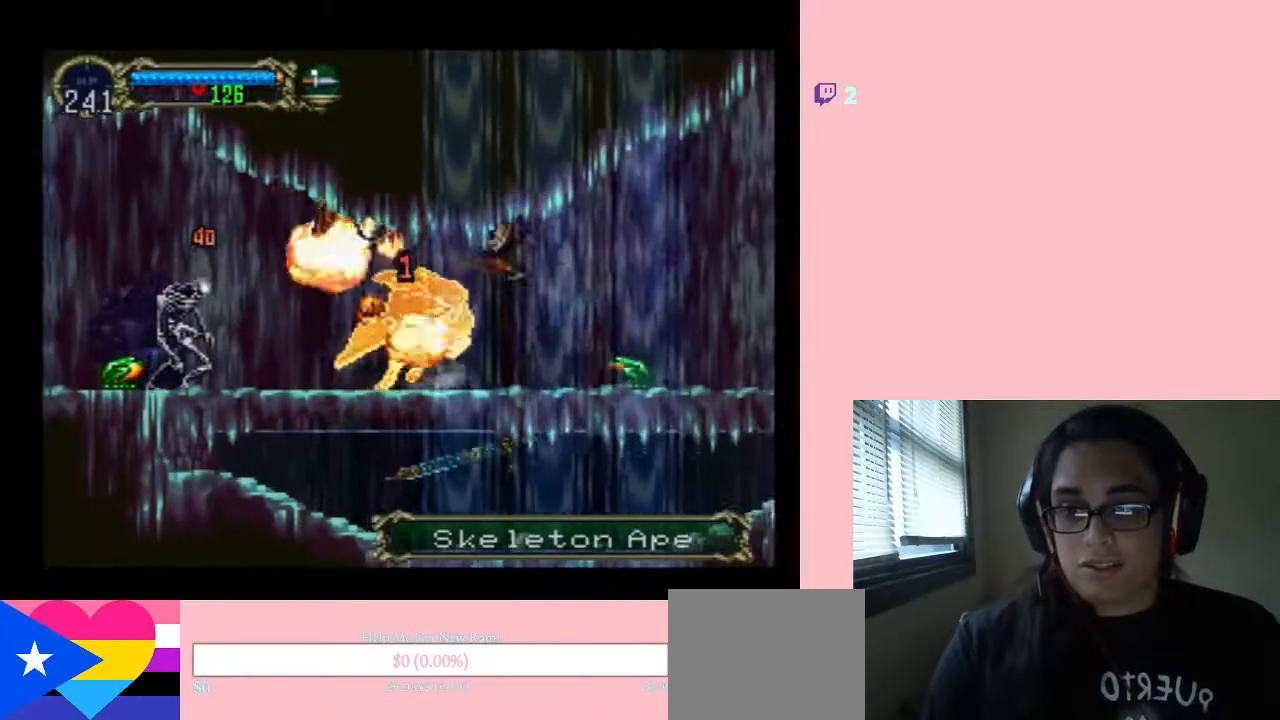
{"dt_ms": 500, "buttons": ["DPAD_LEFT"], "left_stick": "center", "right_stick": "center", "events": [[217, "DPAD_LEFT", "down"], [367, "Y", "up"]]}
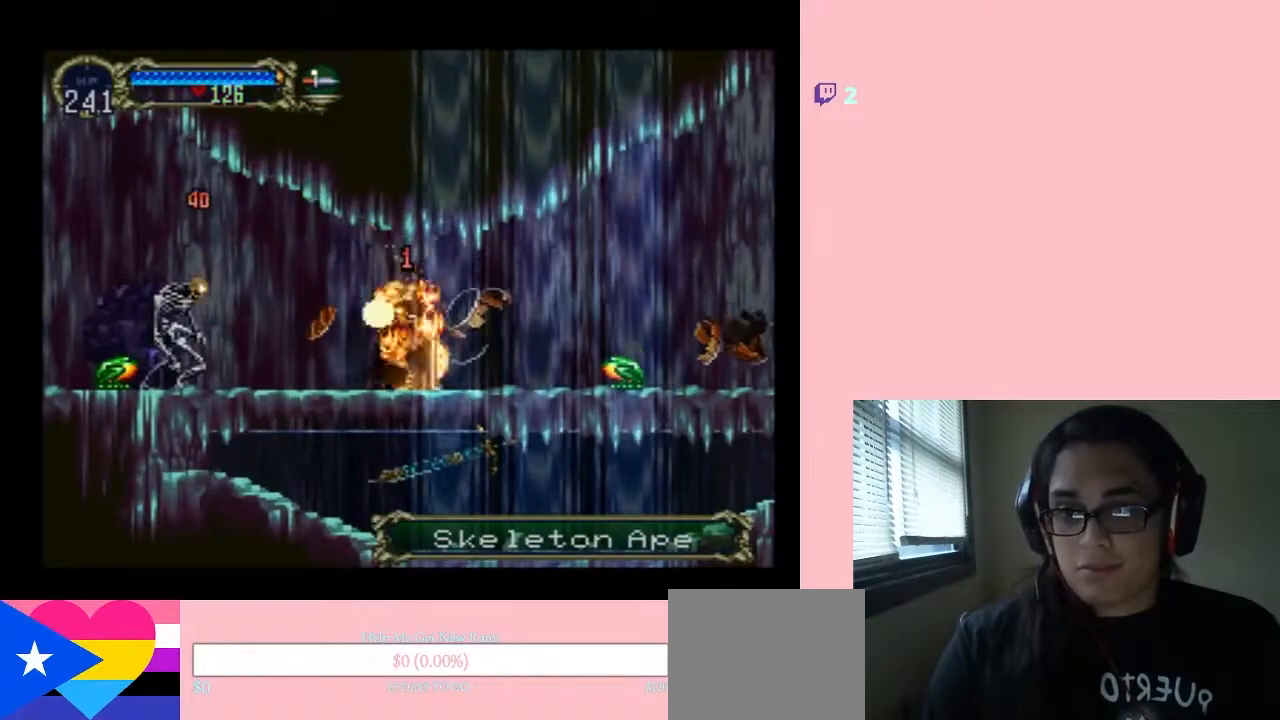
{"dt_ms": 500, "buttons": ["Y", "DPAD_LEFT"], "left_stick": "center", "right_stick": "center", "events": [[417, "Y", "down"]]}
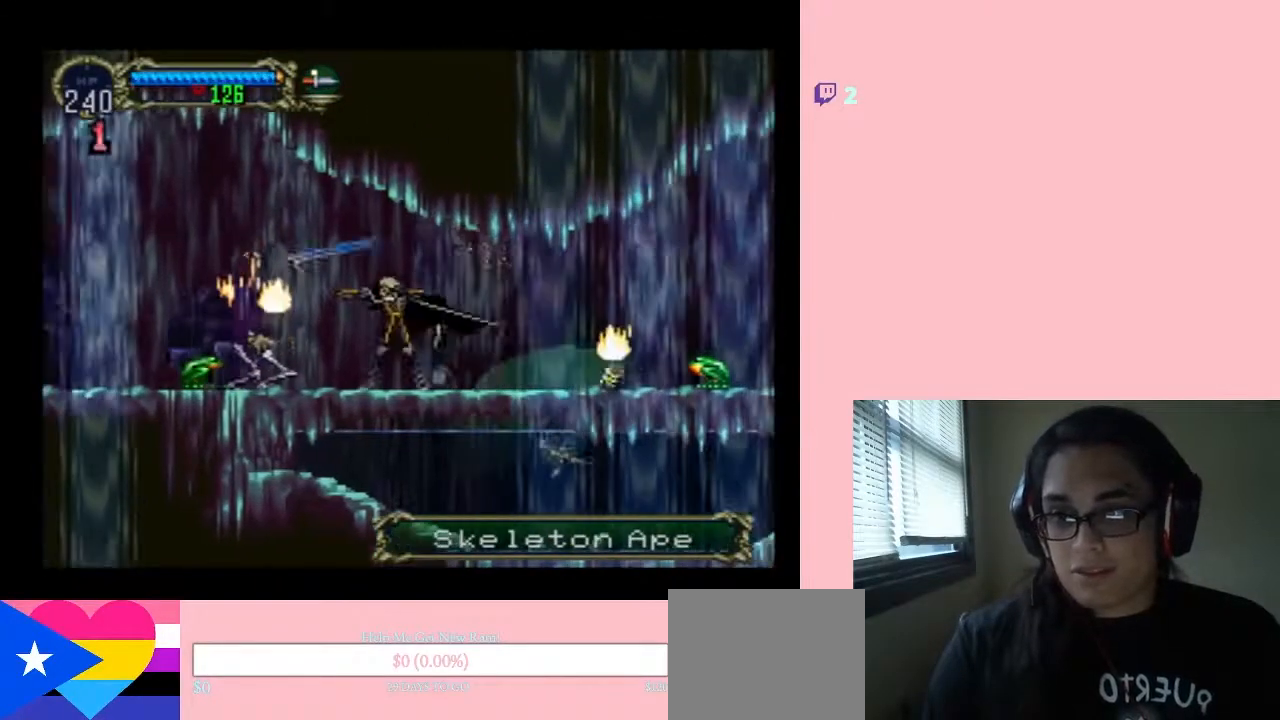
{"dt_ms": 500, "buttons": ["Y", "DPAD_DOWN"], "left_stick": "center", "right_stick": "center", "events": [[100, "DPAD_LEFT", "up"], [433, "DPAD_DOWN", "down"]]}
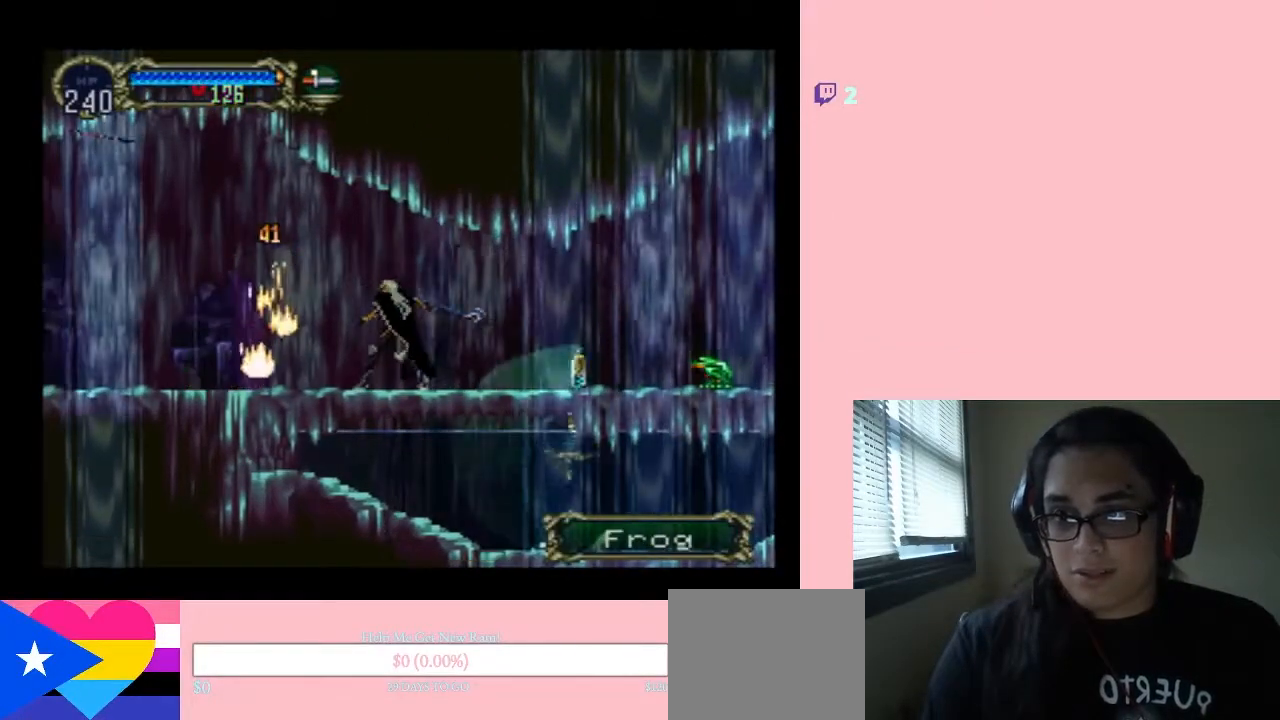
{"dt_ms": 500, "buttons": [], "left_stick": "center", "right_stick": "center", "events": [[133, "DPAD_DOWN", "up"], [200, "Y", "up"], [267, "DPAD_RIGHT", "down"], [317, "X", "down"], [383, "DPAD_RIGHT", "up"], [467, "X", "up"]]}
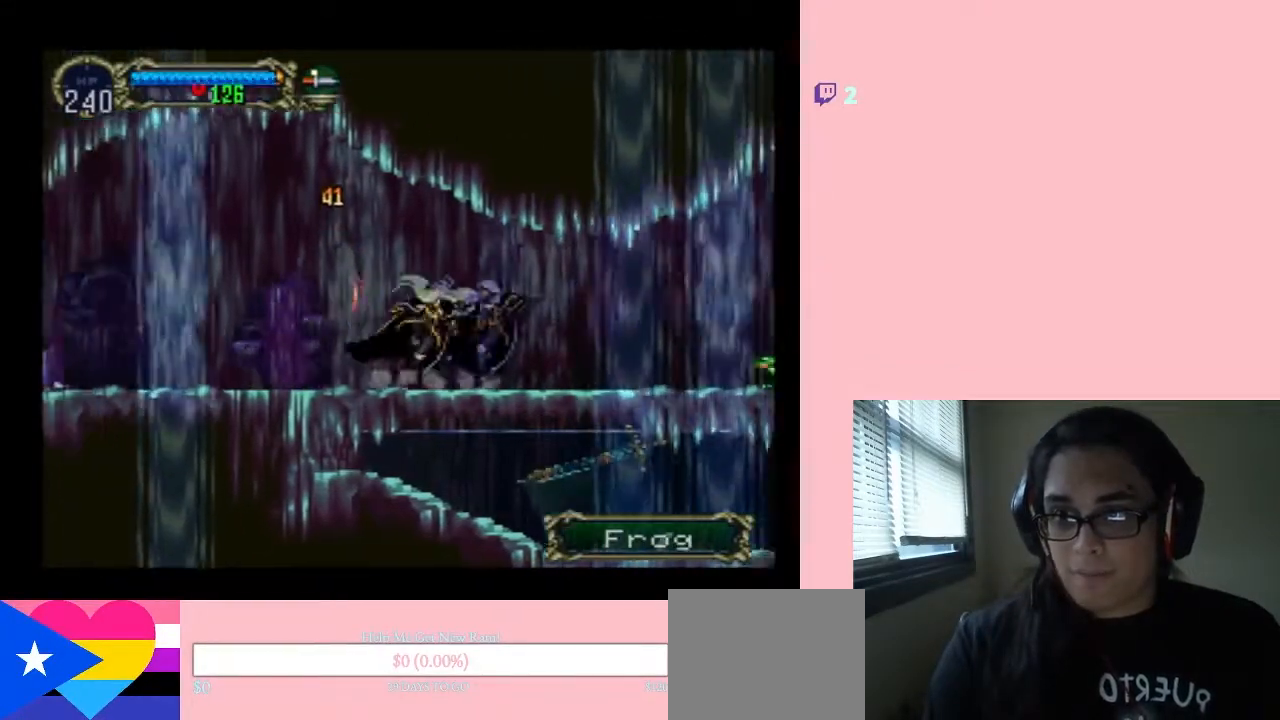
{"dt_ms": 500, "buttons": ["X"], "left_stick": "center", "right_stick": "center", "events": [[133, "X", "down"], [283, "X", "up"], [400, "X", "down"]]}
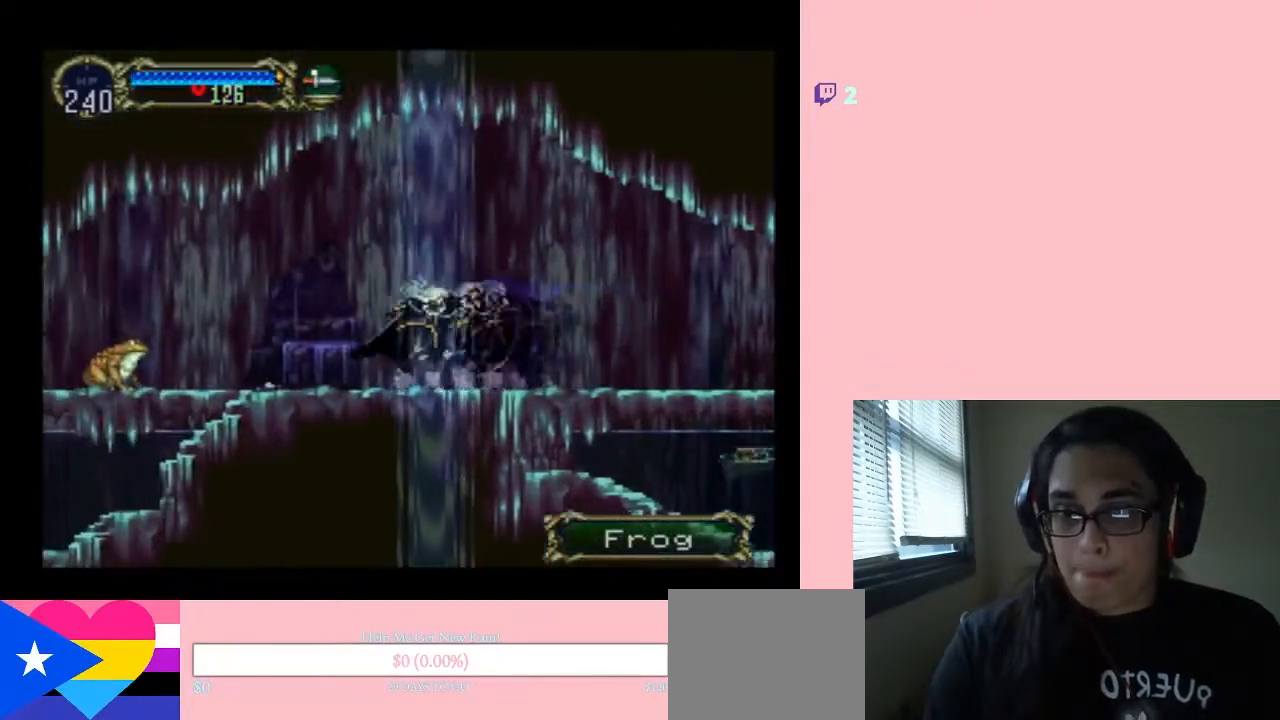
{"dt_ms": 500, "buttons": ["DPAD_DOWN"], "left_stick": "center", "right_stick": "center", "events": [[33, "X", "up"], [283, "DPAD_LEFT", "down"], [500, "DPAD_DOWN", "down"], [500, "DPAD_LEFT", "up"]]}
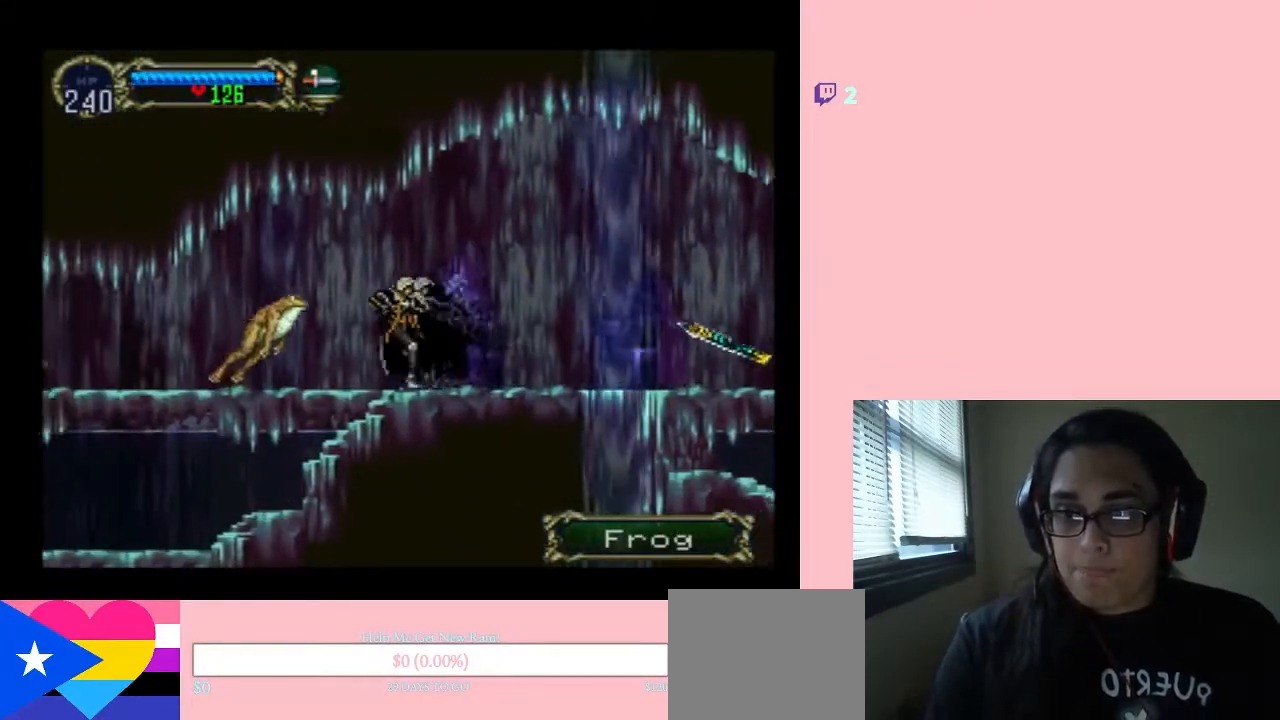
{"dt_ms": 500, "buttons": [], "left_stick": "center", "right_stick": "center", "events": [[67, "Y", "down"], [217, "Y", "up"], [400, "DPAD_DOWN", "up"]]}
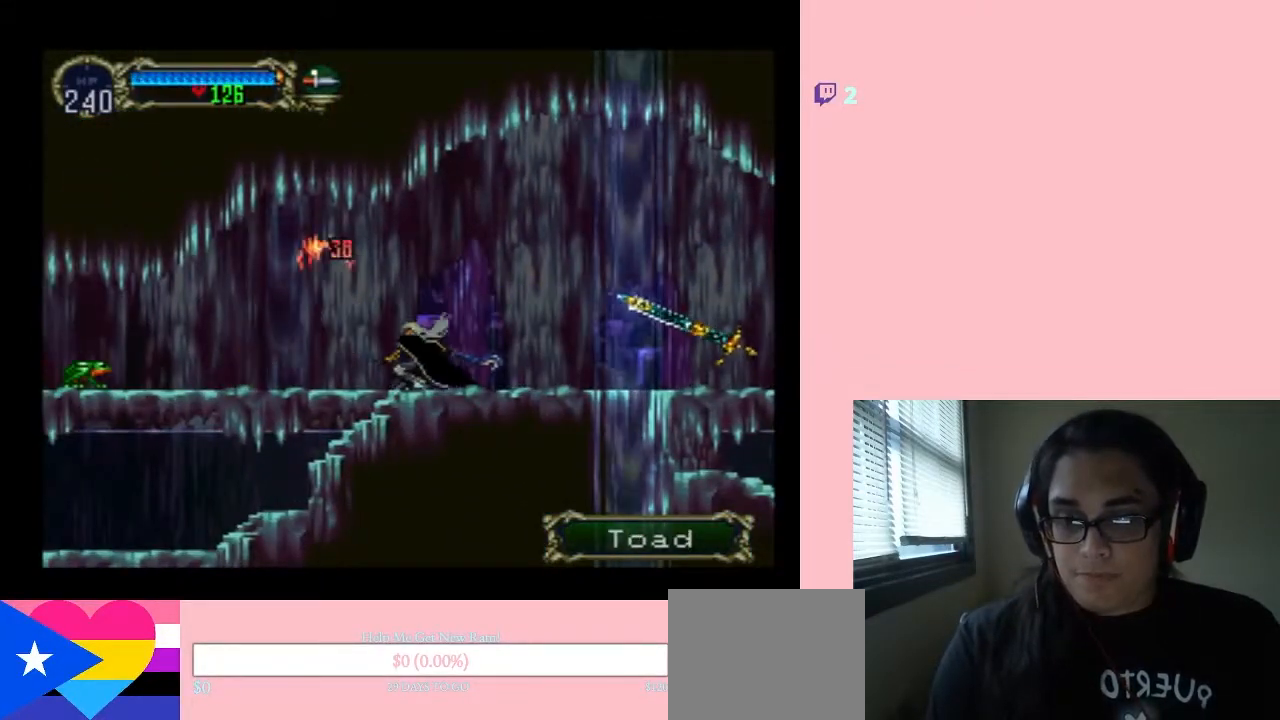
{"dt_ms": 500, "buttons": [], "left_stick": "center", "right_stick": "center", "events": [[67, "DPAD_RIGHT", "down"], [283, "X", "down"], [433, "DPAD_RIGHT", "up"], [450, "X", "up"]]}
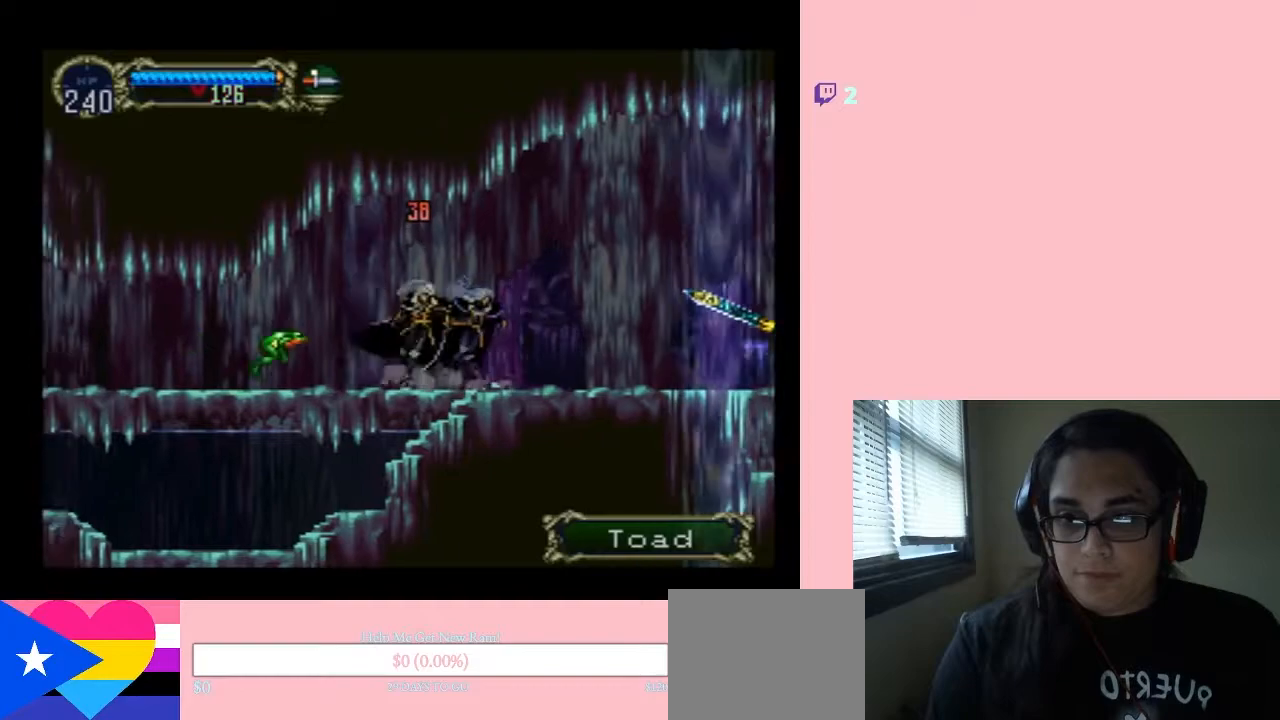
{"dt_ms": 500, "buttons": ["Y", "DPAD_DOWN"], "left_stick": "center", "right_stick": "center", "events": [[150, "DPAD_LEFT", "down"], [283, "DPAD_DOWN", "down"], [283, "DPAD_LEFT", "up"], [350, "Y", "down"]]}
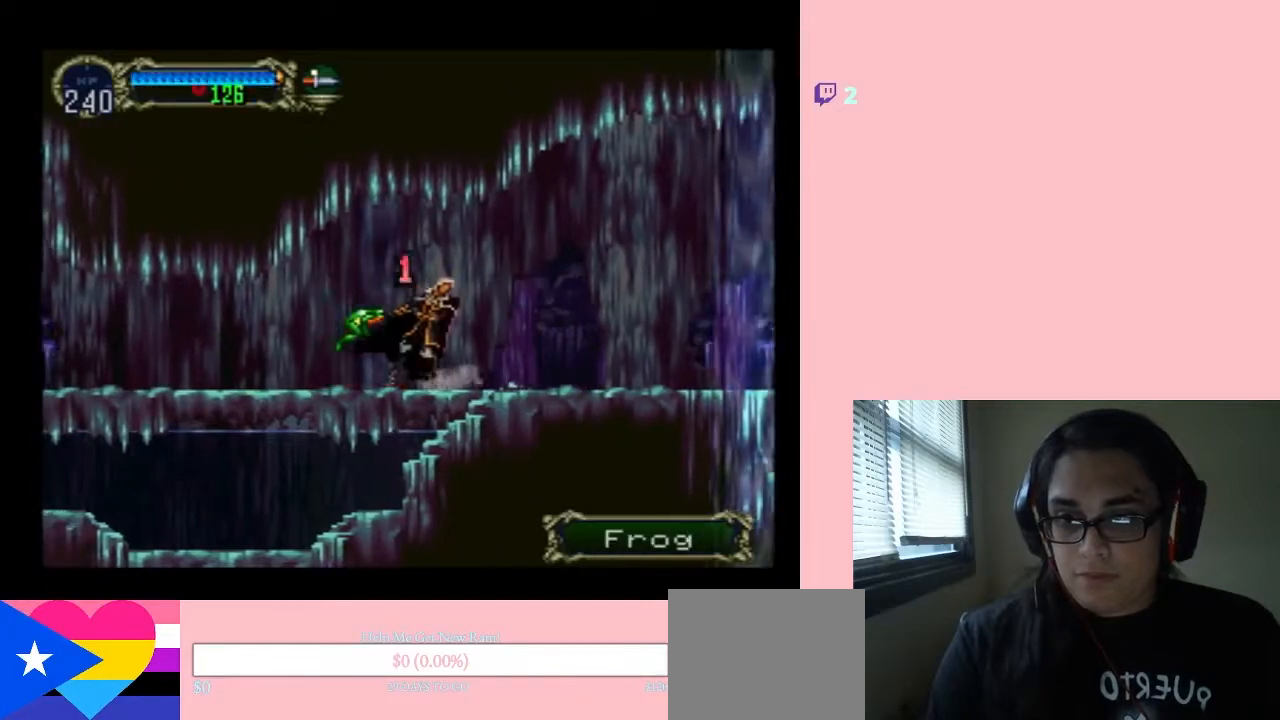
{"dt_ms": 1000, "buttons": ["X"], "left_stick": "center", "right_stick": "center"}
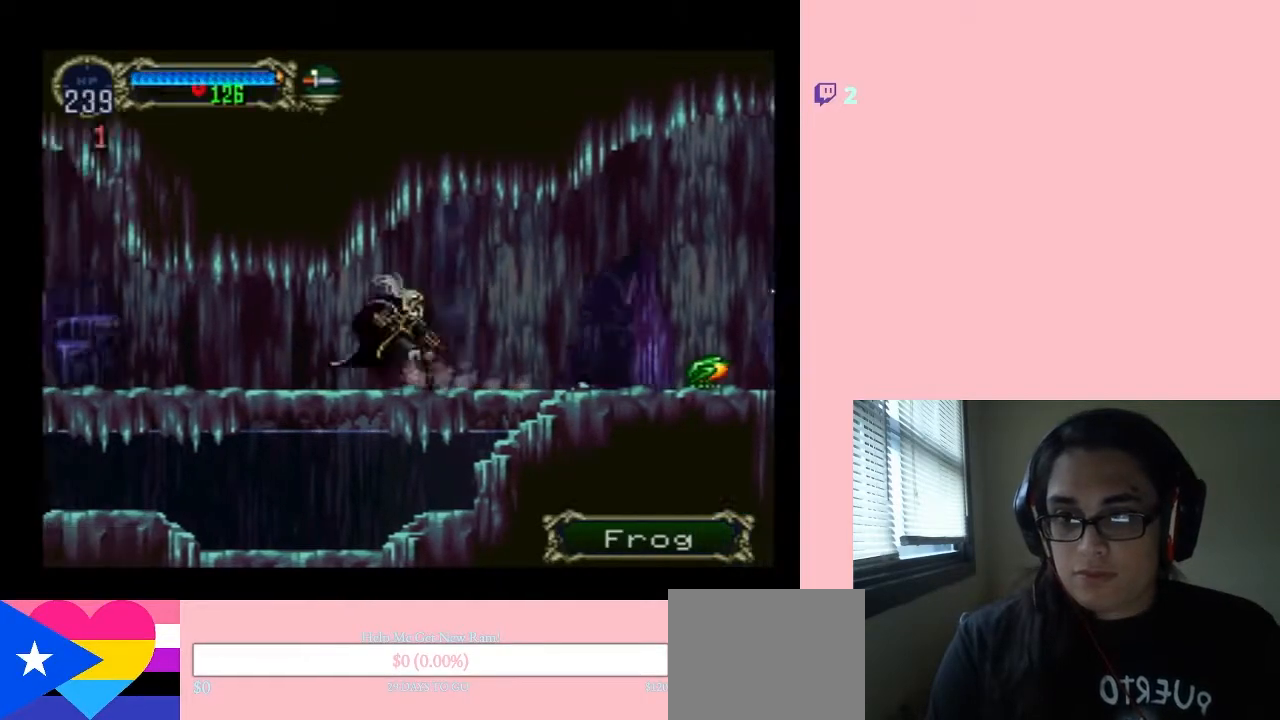
{"dt_ms": 500, "buttons": [], "left_stick": "center", "right_stick": "center", "events": [[67, "X", "up"], [283, "X", "down"], [383, "X", "up"]]}
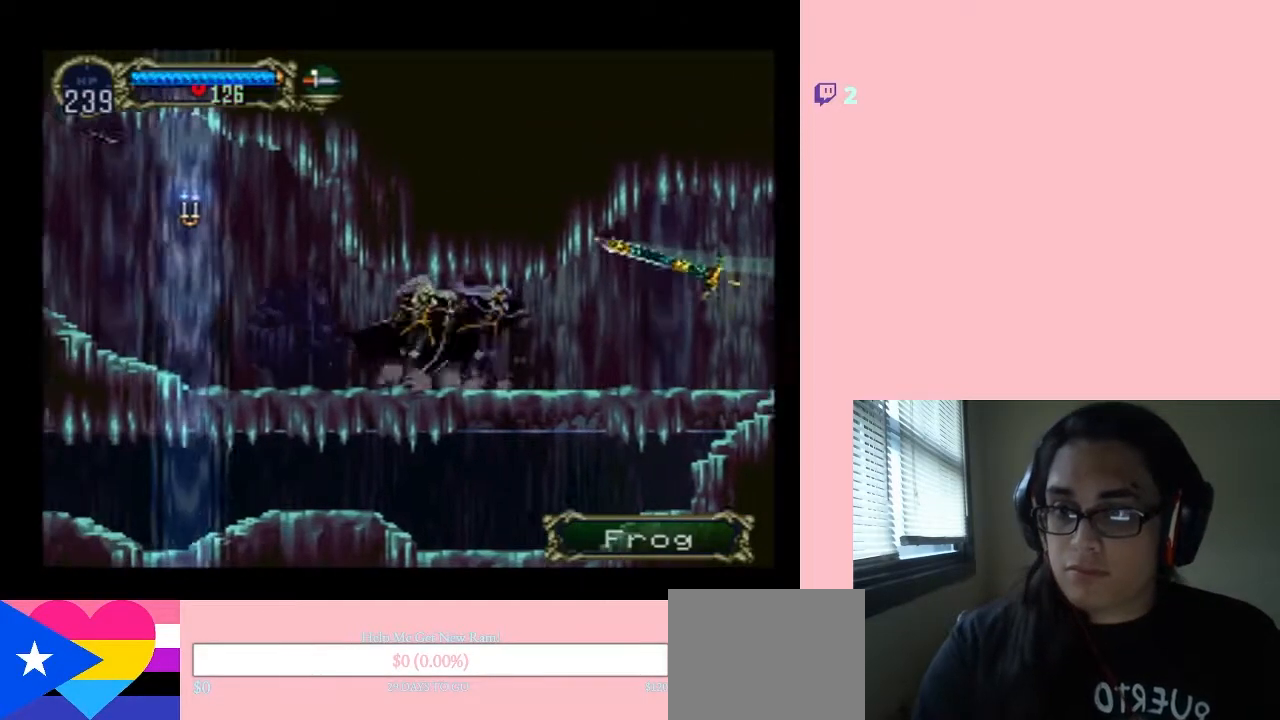
{"dt_ms": 1000, "buttons": ["DPAD_LEFT"], "left_stick": "center", "right_stick": "center"}
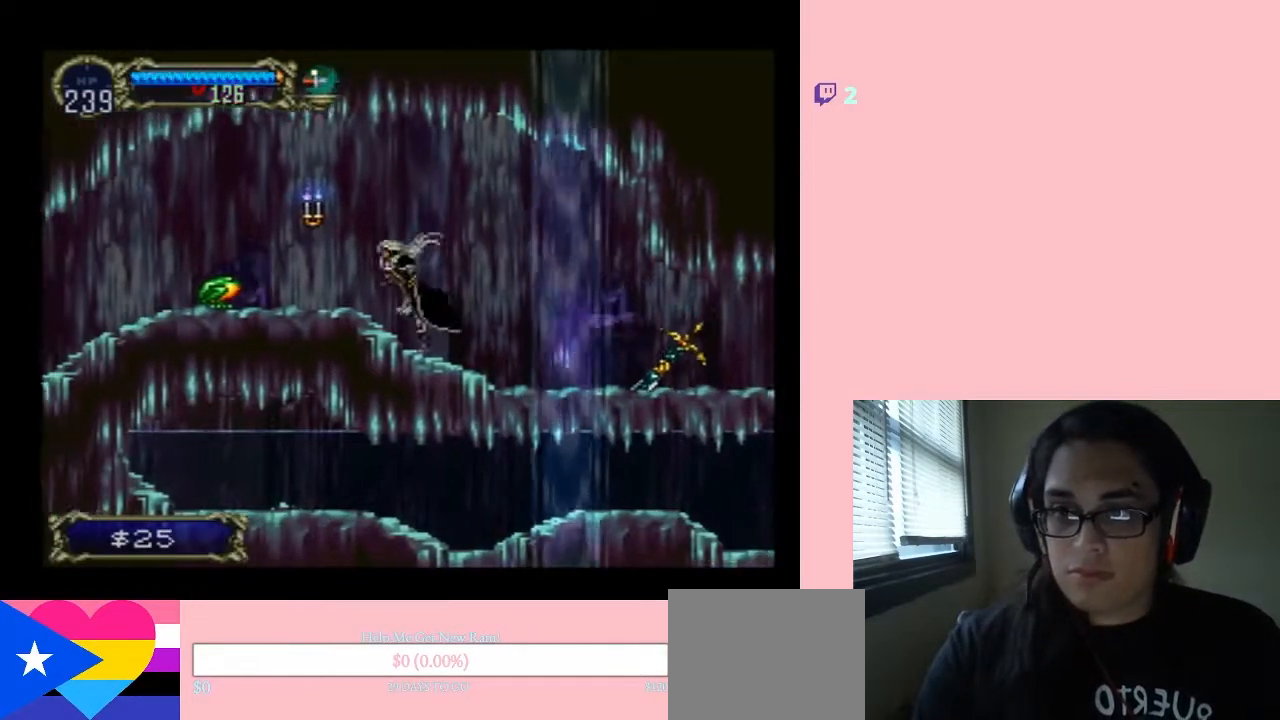
{"dt_ms": 500, "buttons": ["DPAD_LEFT"], "left_stick": "center", "right_stick": "center", "events": [[100, "DPAD_DOWN", "down"], [100, "DPAD_LEFT", "up"], [150, "Y", "down"], [417, "Y", "up"], [450, "DPAD_DOWN", "up"], [450, "DPAD_LEFT", "down"]]}
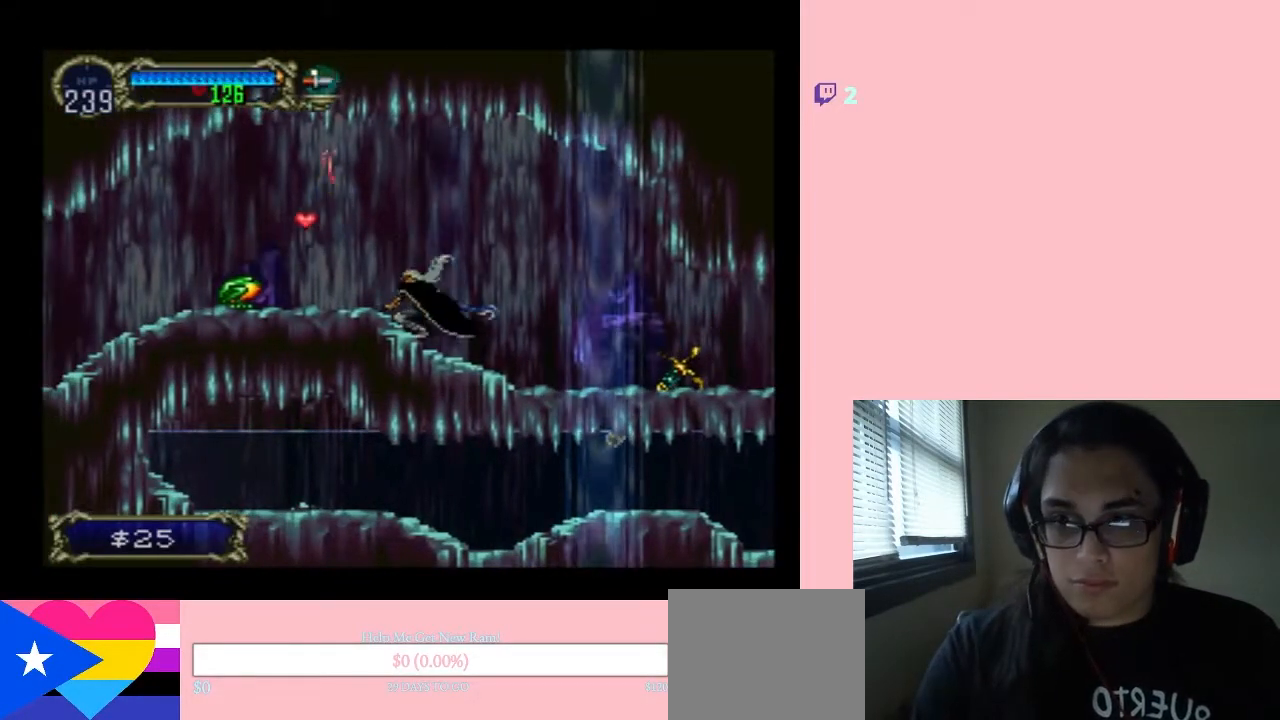
{"dt_ms": 500, "buttons": ["DPAD_LEFT"], "left_stick": "center", "right_stick": "center", "events": []}
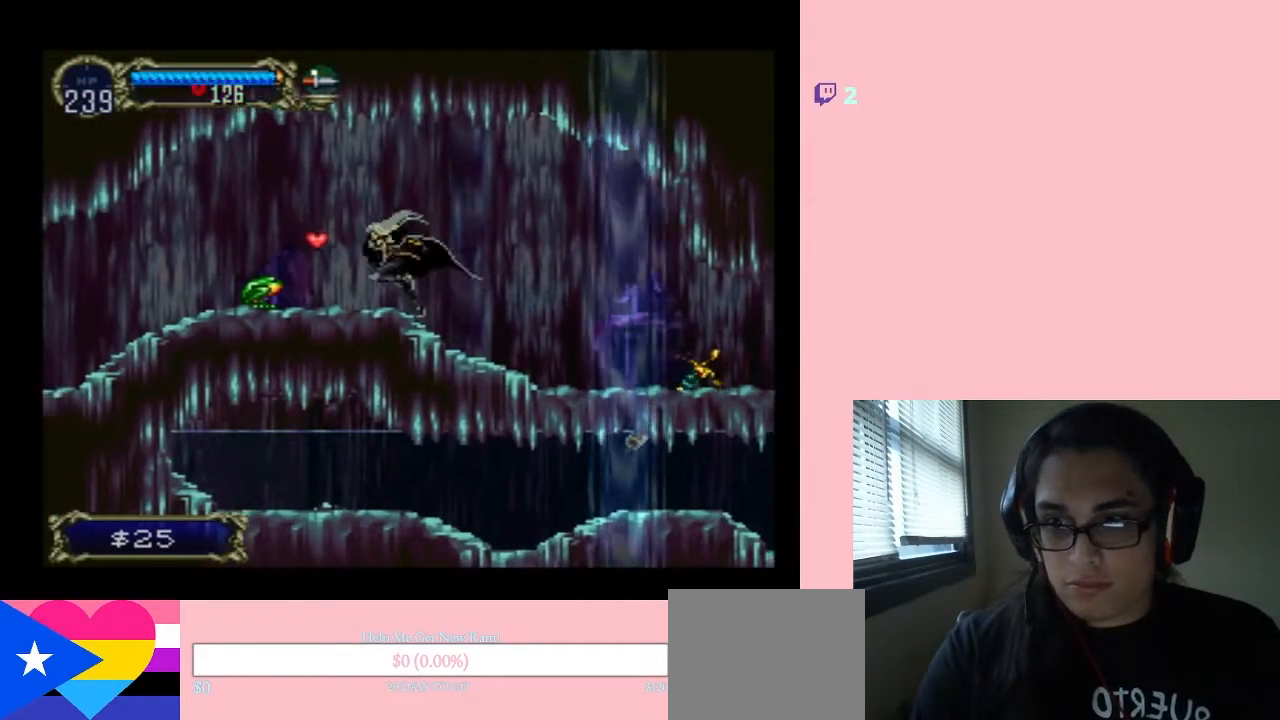
{"dt_ms": 500, "buttons": ["DPAD_DOWN"], "left_stick": "center", "right_stick": "center", "events": [[117, "DPAD_DOWN", "down"], [117, "DPAD_LEFT", "up"], [150, "Y", "down"], [333, "Y", "up"]]}